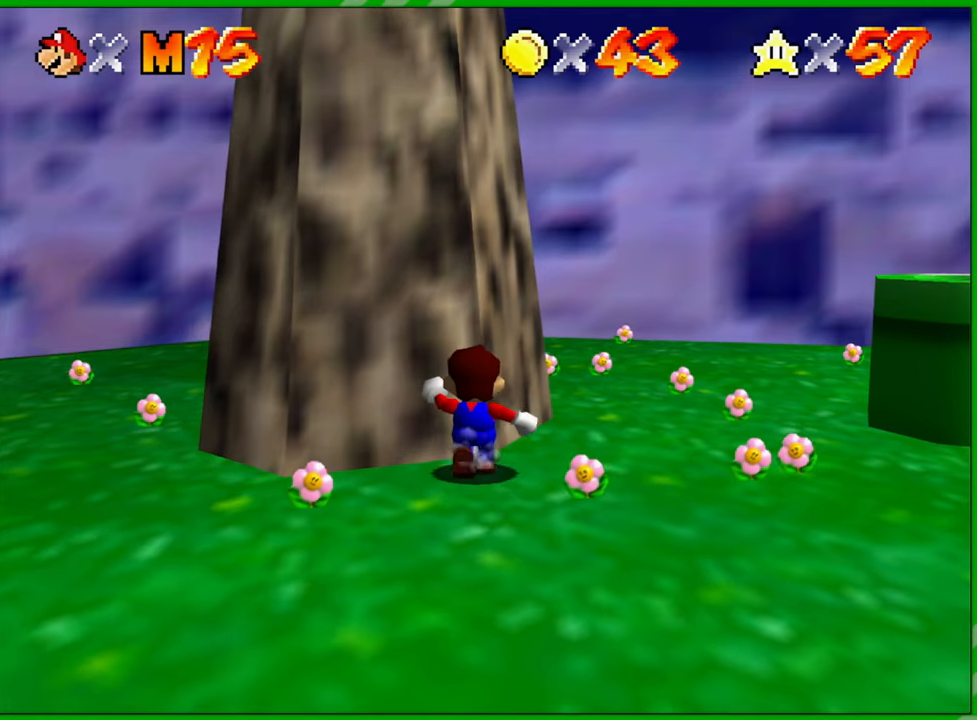
Gameplay with a controller (Nintendo layout); each line is a JSON object with the inputs held at the frame after it. "events" lists button and stick changes between this image and that frame as [ms after this image, input, new state], when the widget could be followed in between. Not read: L1 L3 R1 R3 X Y Z.
{"buttons": [], "left_stick": "up", "events": [[17, "left_stick", "up"], [117, "left_stick", "center"], [167, "left_stick", "up"], [417, "left_stick", "center"], [483, "left_stick", "up"]]}
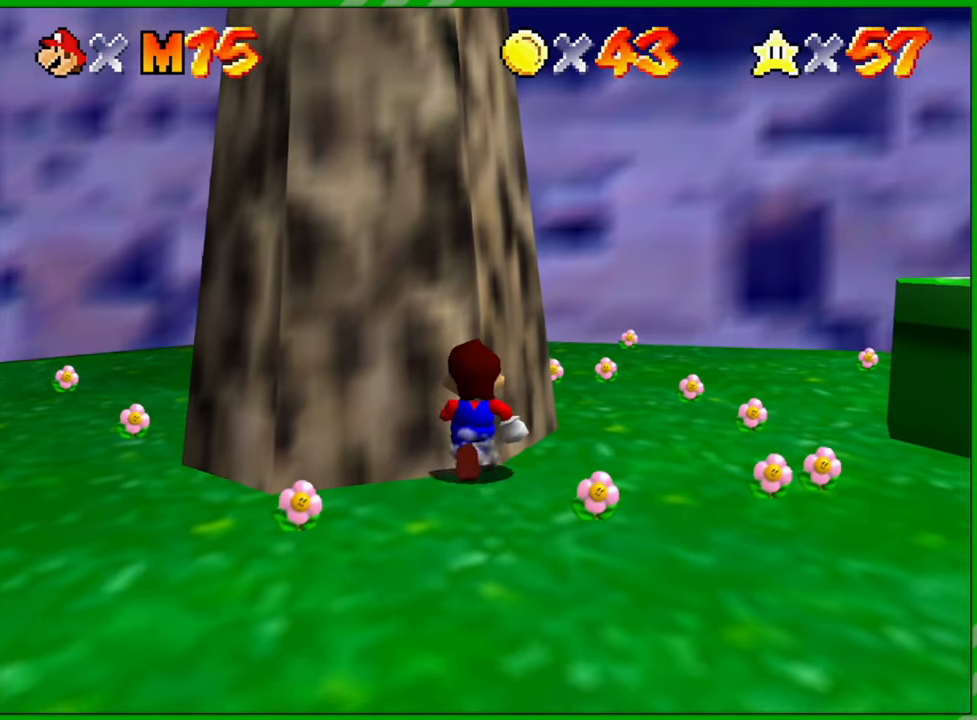
{"buttons": [], "left_stick": "up", "events": [[83, "left_stick", "center"], [133, "left_stick", "up"], [250, "left_stick", "center"], [300, "left_stick", "up"], [417, "left_stick", "center"], [483, "left_stick", "up"]]}
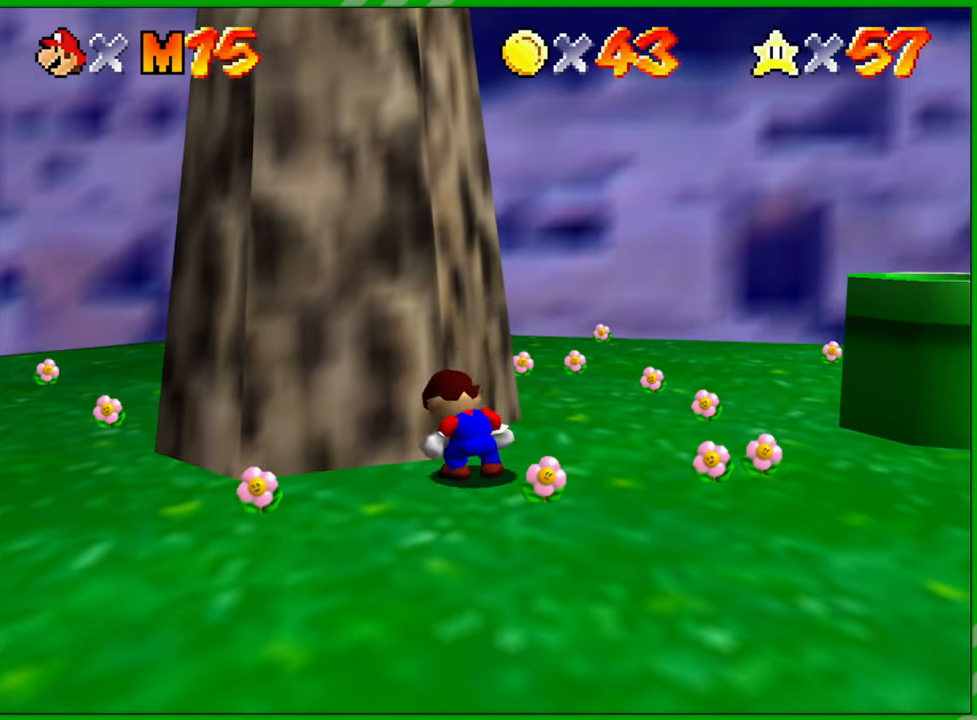
{"buttons": [], "left_stick": "center", "events": [[83, "left_stick", "center"]]}
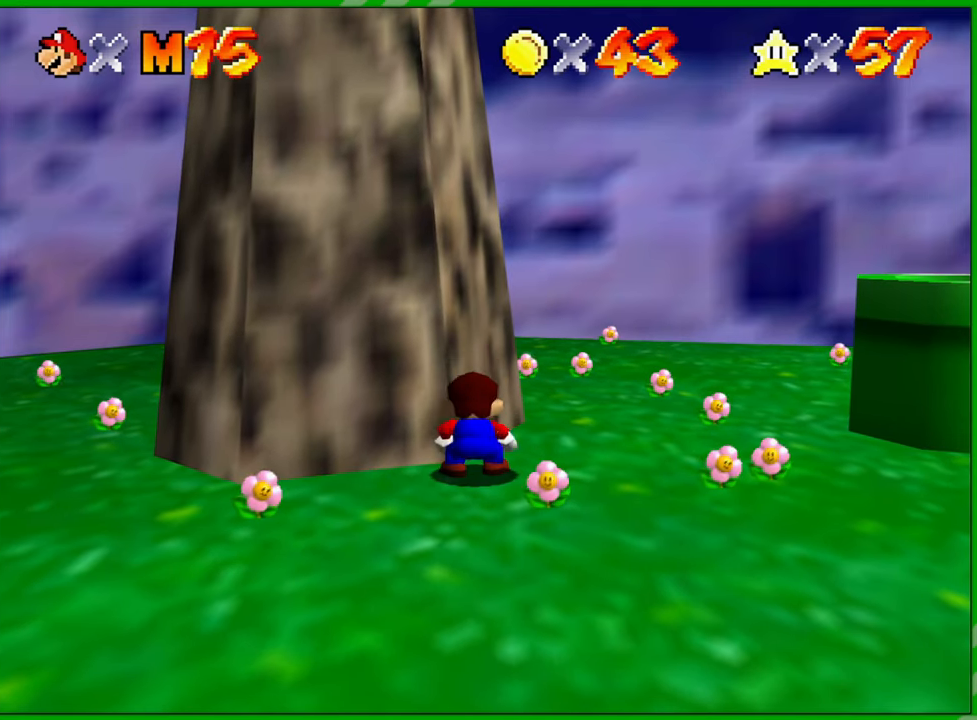
{"buttons": [], "left_stick": "center", "events": [[183, "C_LEFT", "down"], [233, "C_LEFT", "up"]]}
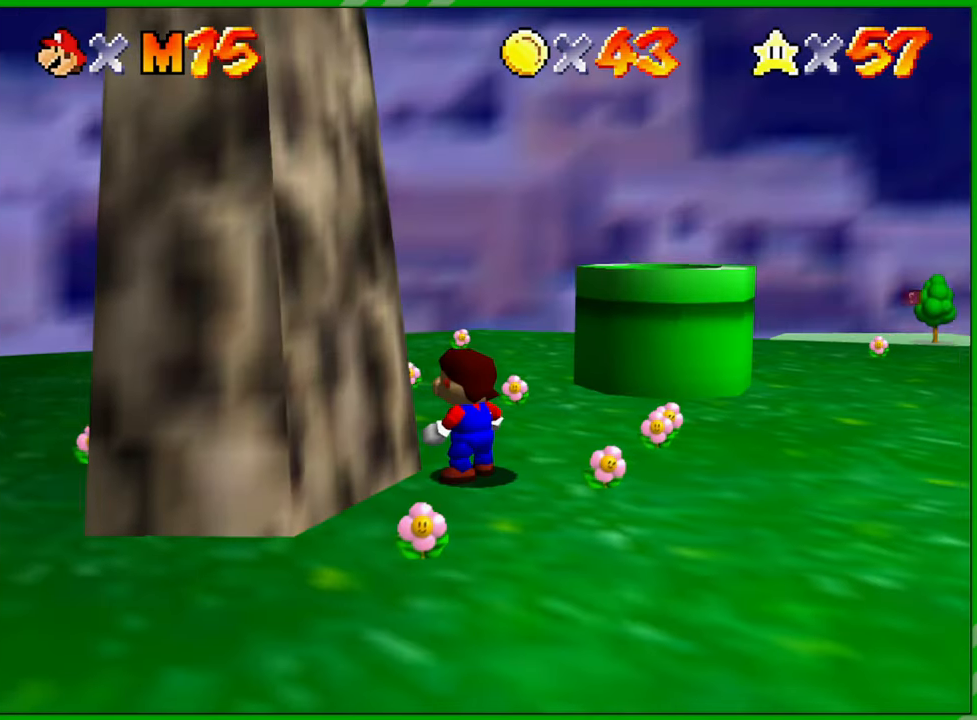
{"buttons": [], "left_stick": "center", "events": [[117, "C_RIGHT", "down"], [183, "C_RIGHT", "up"], [300, "C_RIGHT", "down"], [333, "C_RIGHT", "up"]]}
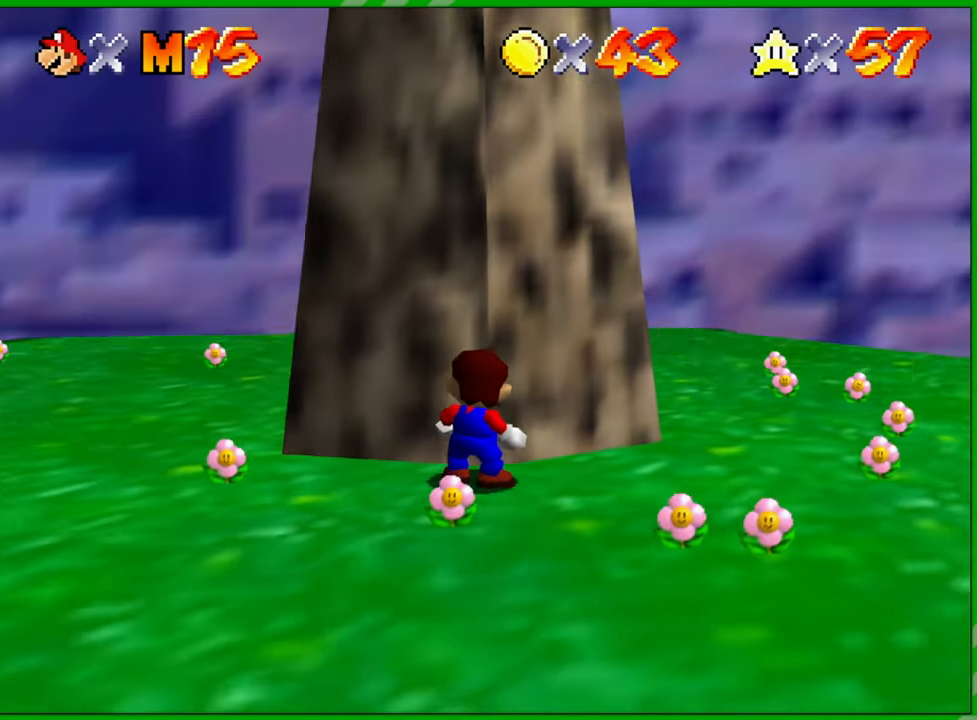
{"buttons": [], "left_stick": "up", "events": [[150, "left_stick", "left"], [433, "left_stick", "up"]]}
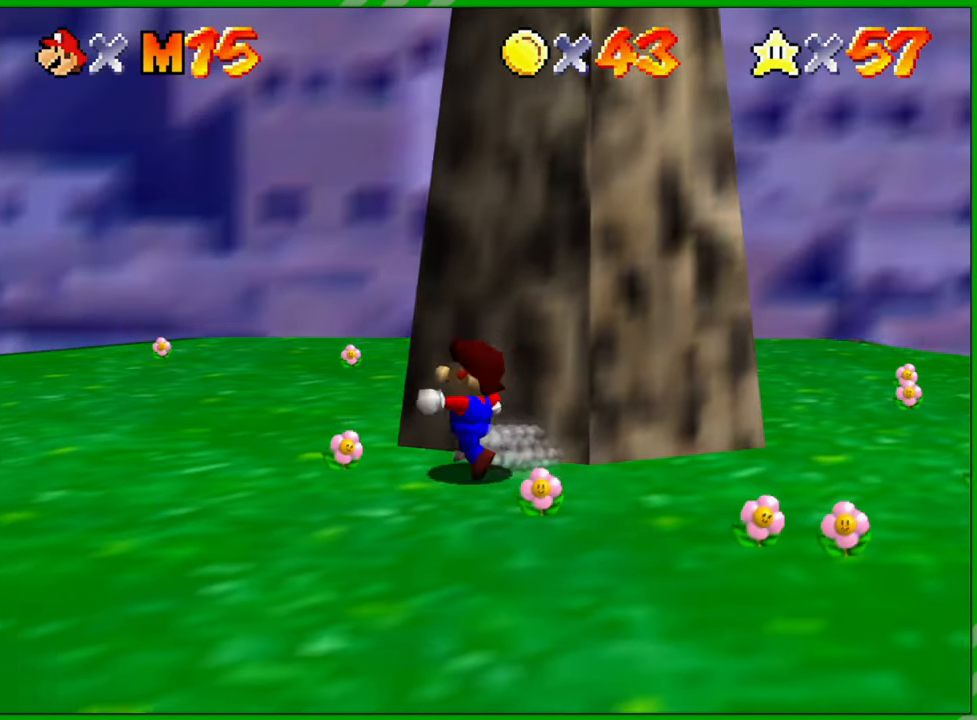
{"buttons": [], "left_stick": "up-right", "events": [[33, "left_stick", "up-right"]]}
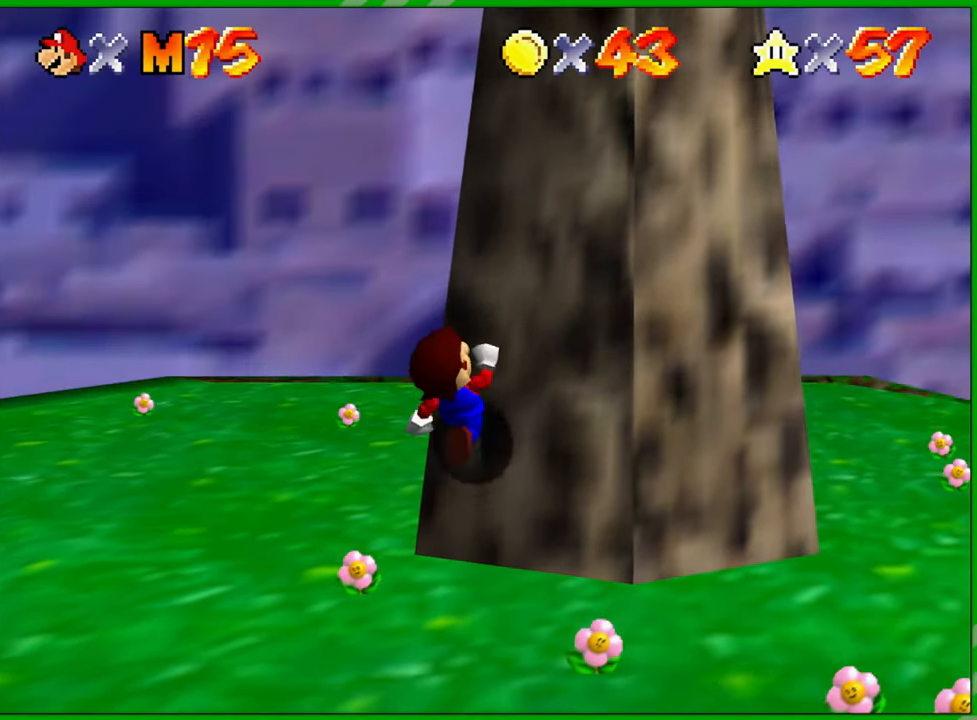
{"buttons": [], "left_stick": "center", "events": [[183, "left_stick", "up"], [317, "left_stick", "center"], [367, "left_stick", "up-right"], [450, "left_stick", "center"]]}
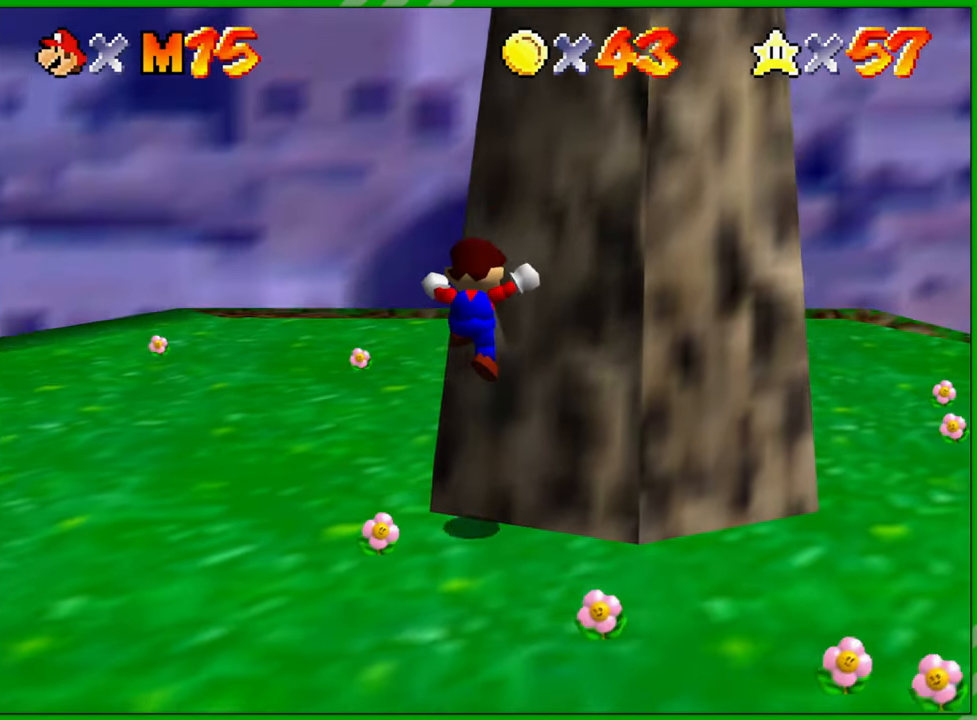
{"buttons": [], "left_stick": "center", "events": [[17, "left_stick", "up-right"], [117, "left_stick", "up"], [383, "left_stick", "center"]]}
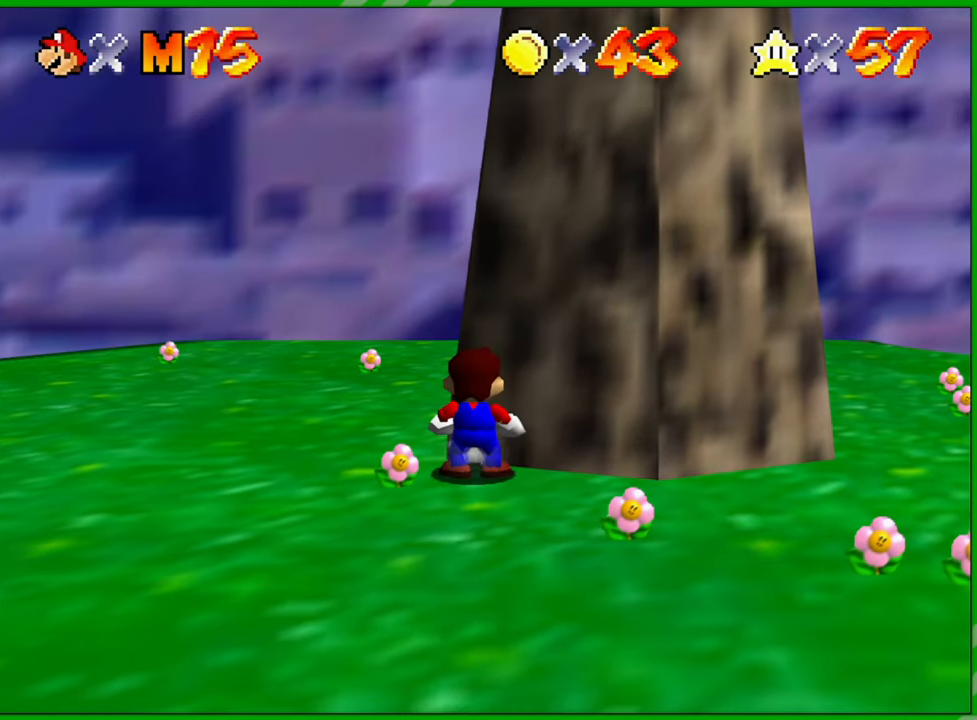
{"buttons": ["C_DOWN"], "left_stick": "down-right", "events": [[83, "left_stick", "down-right"], [450, "C_DOWN", "down"]]}
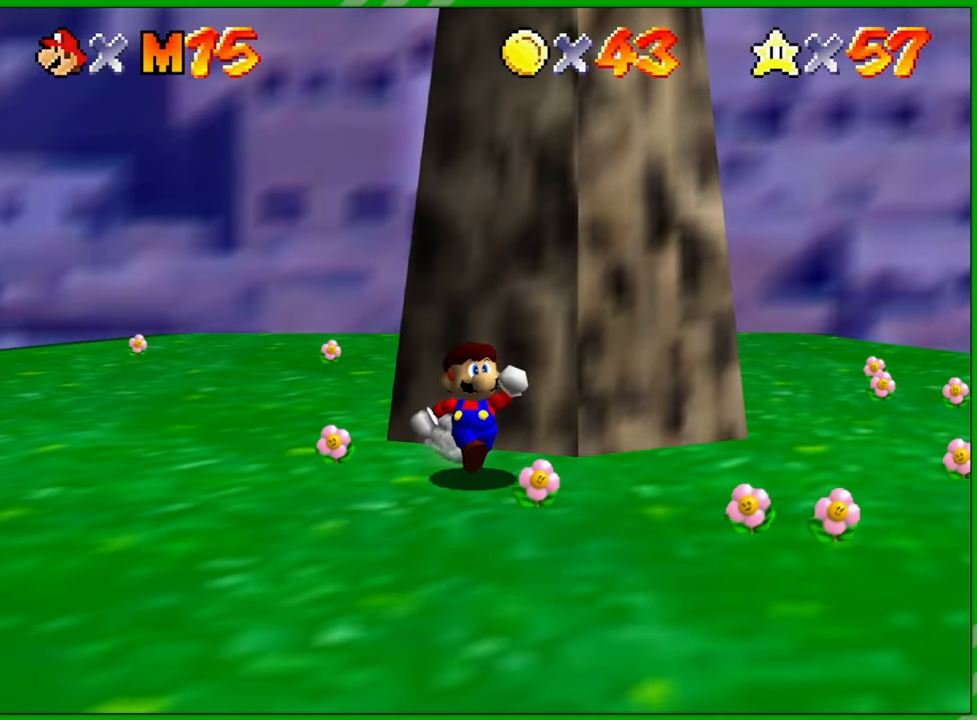
{"buttons": [], "left_stick": "down-right", "events": [[17, "C_DOWN", "up"], [100, "left_stick", "down"], [217, "C_DOWN", "down"], [267, "C_DOWN", "up"], [267, "left_stick", "down-right"]]}
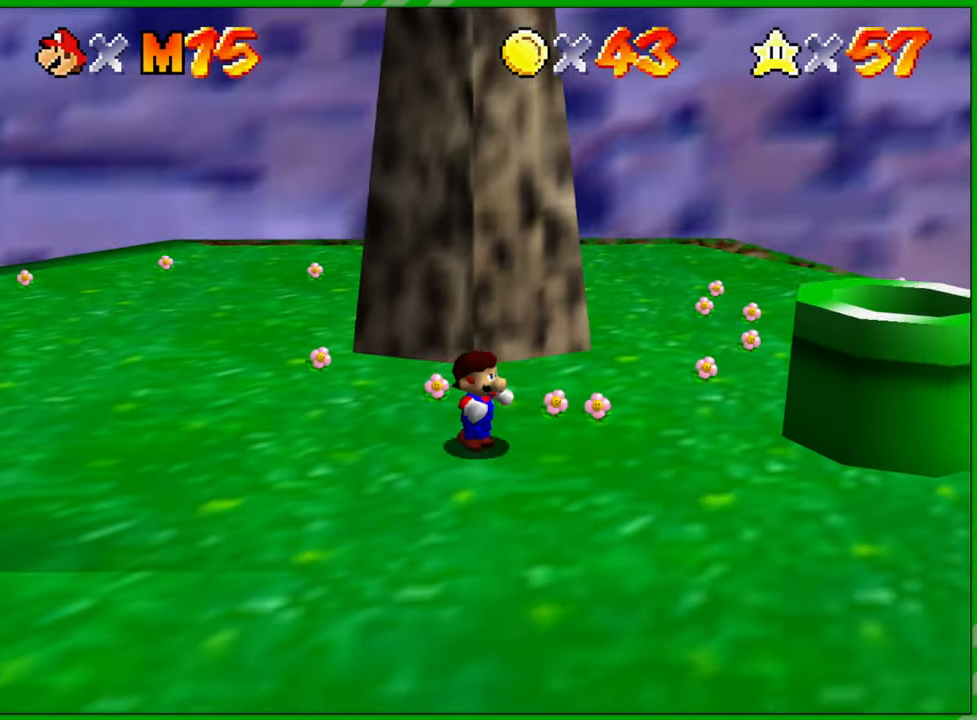
{"buttons": ["A"], "left_stick": "down-right", "events": [[50, "left_stick", "right"], [183, "left_stick", "up-right"], [317, "A", "down"], [400, "left_stick", "down-right"]]}
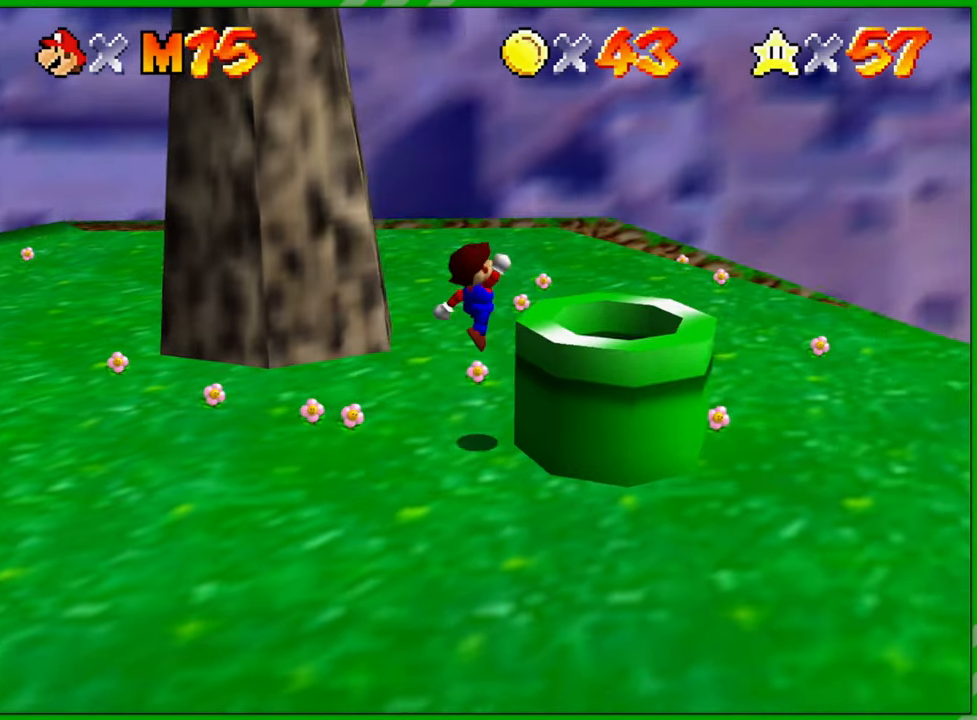
{"buttons": [], "left_stick": "center", "events": [[100, "A", "up"], [233, "left_stick", "down-left"], [317, "left_stick", "center"]]}
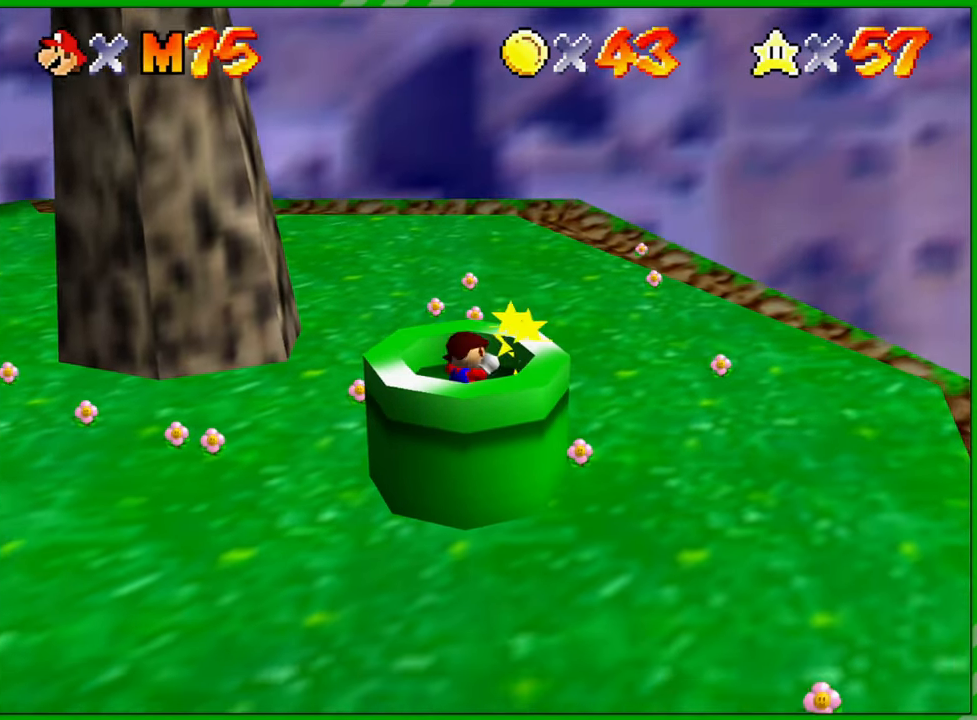
{"buttons": [], "left_stick": "center", "events": []}
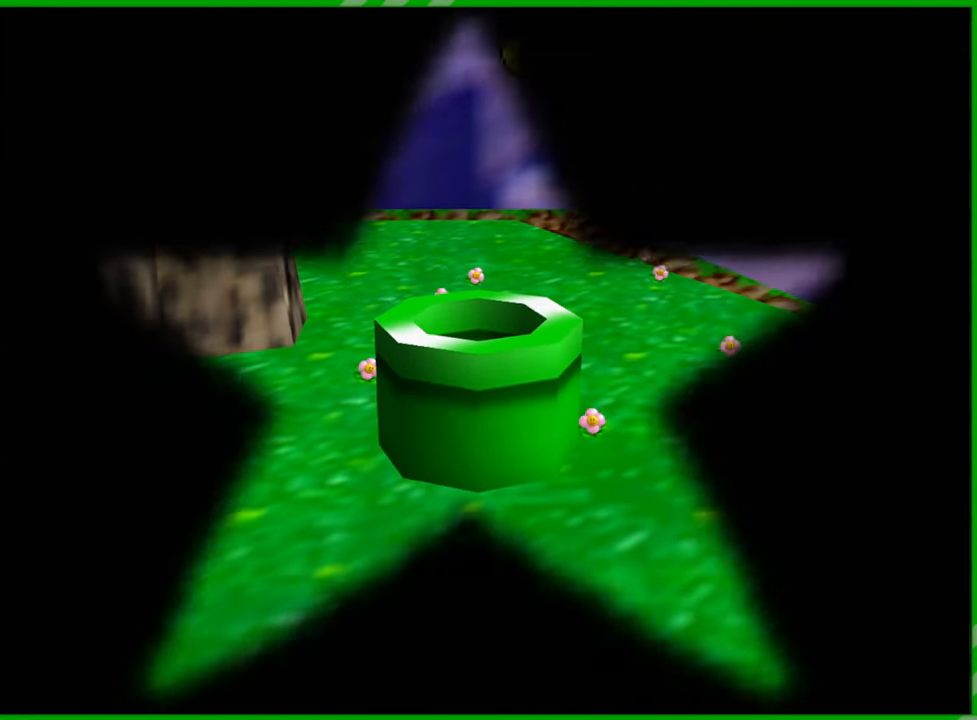
{"buttons": [], "left_stick": "center", "events": []}
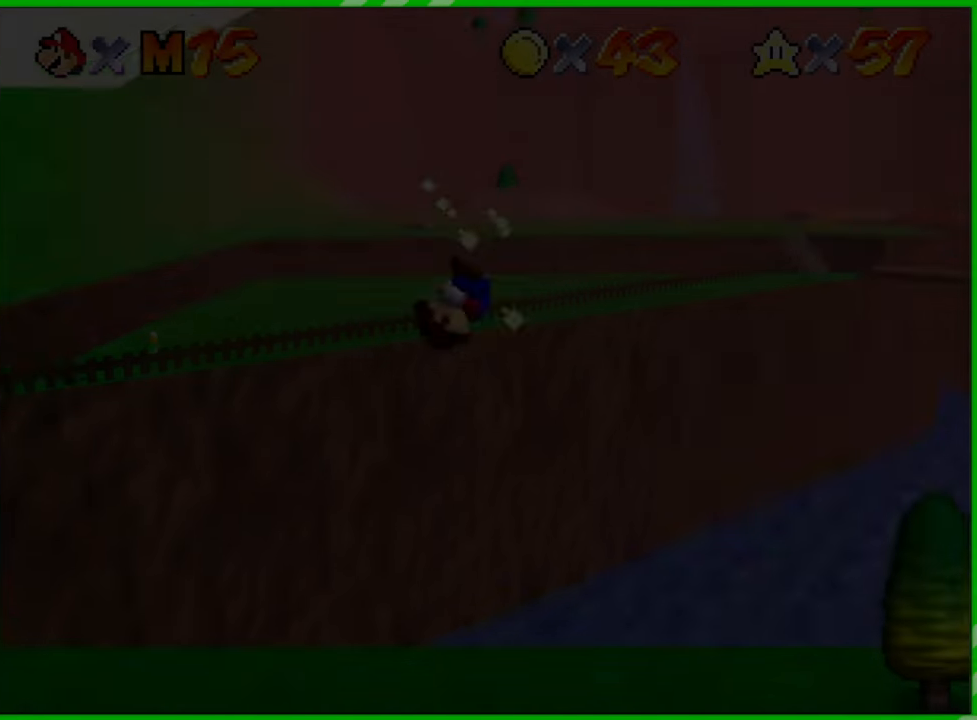
{"buttons": [], "left_stick": "center", "events": []}
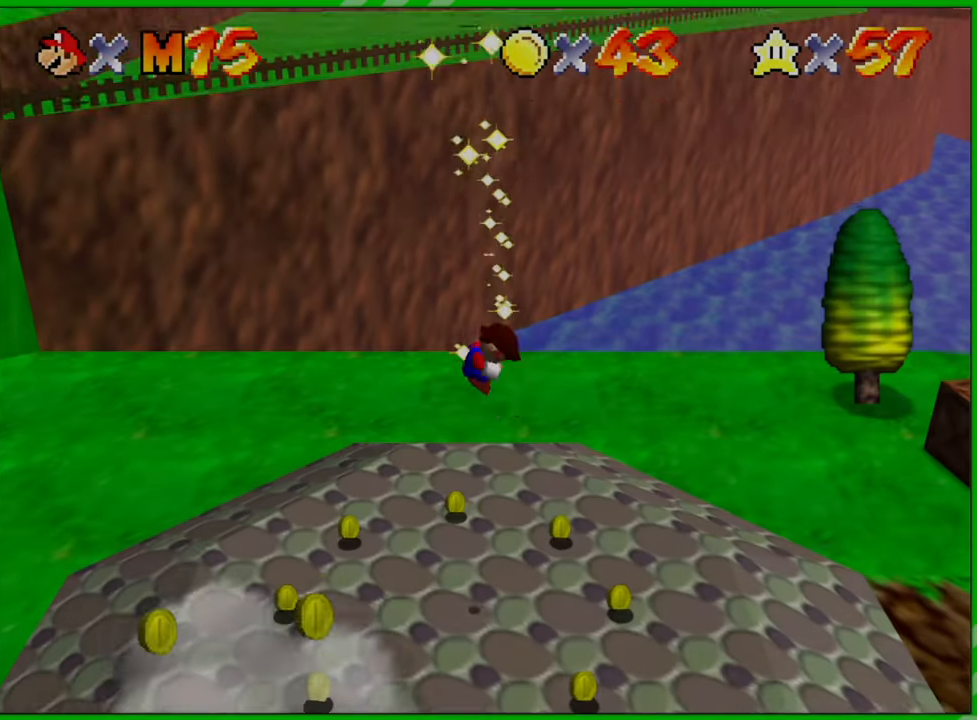
{"buttons": [], "left_stick": "center", "events": []}
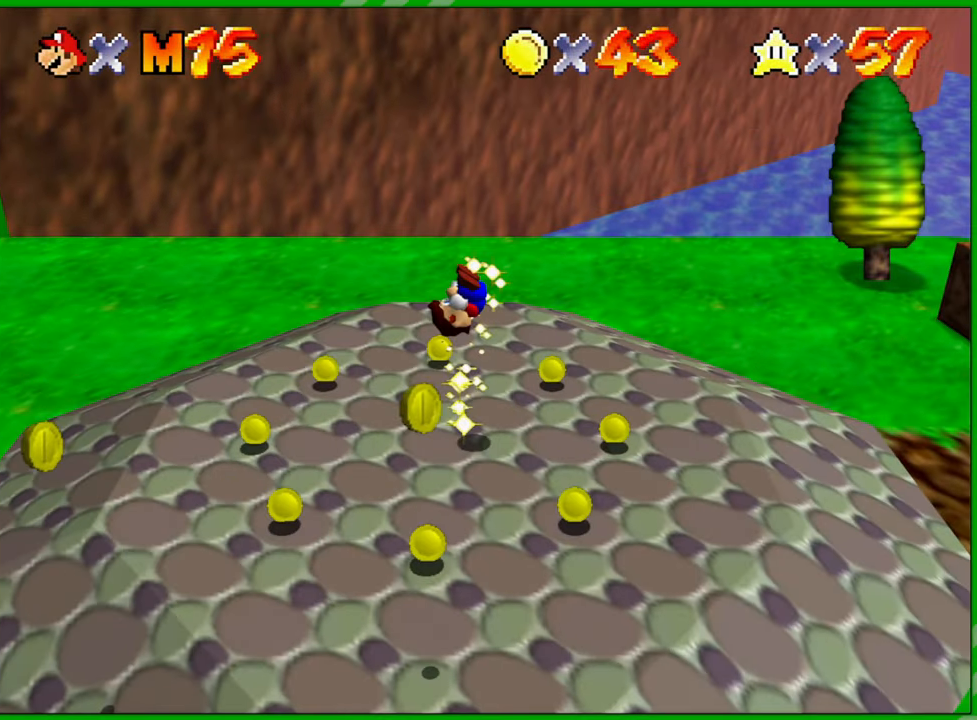
{"buttons": [], "left_stick": "center", "events": [[150, "C_LEFT", "down"], [267, "C_LEFT", "up"], [367, "C_LEFT", "down"], [500, "C_LEFT", "up"]]}
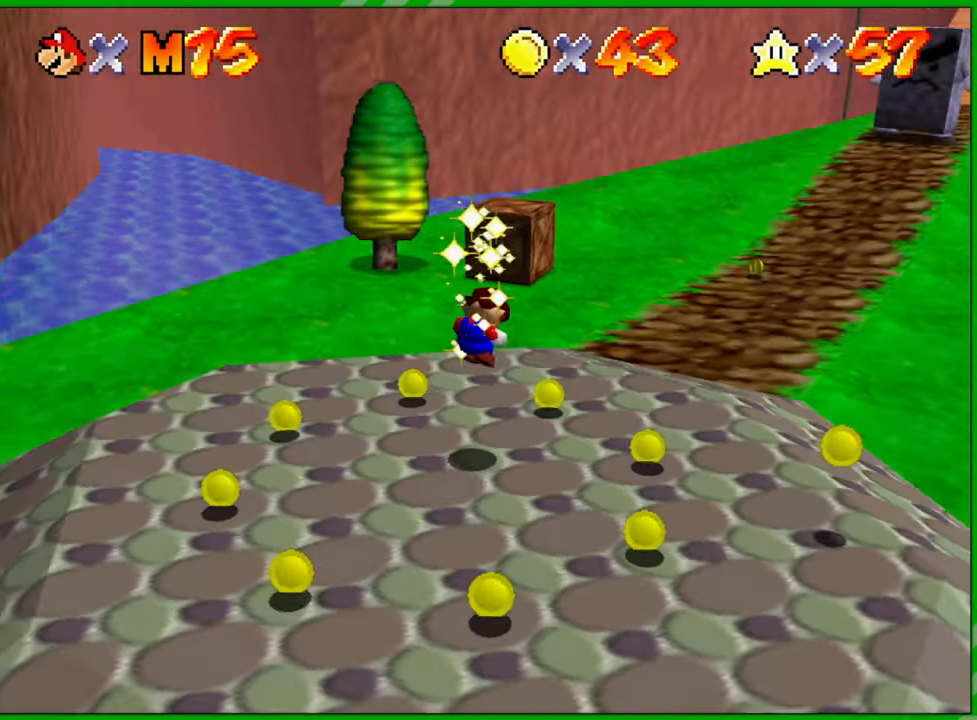
{"buttons": [], "left_stick": "center", "events": []}
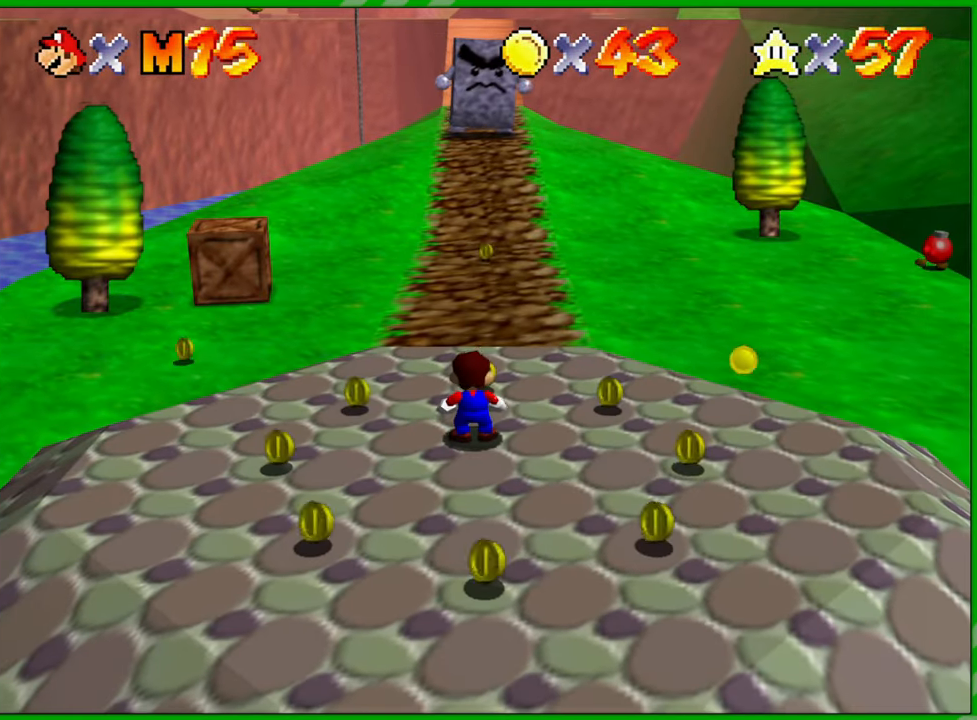
{"buttons": ["C_LEFT"], "left_stick": "center", "events": [[467, "C_LEFT", "down"]]}
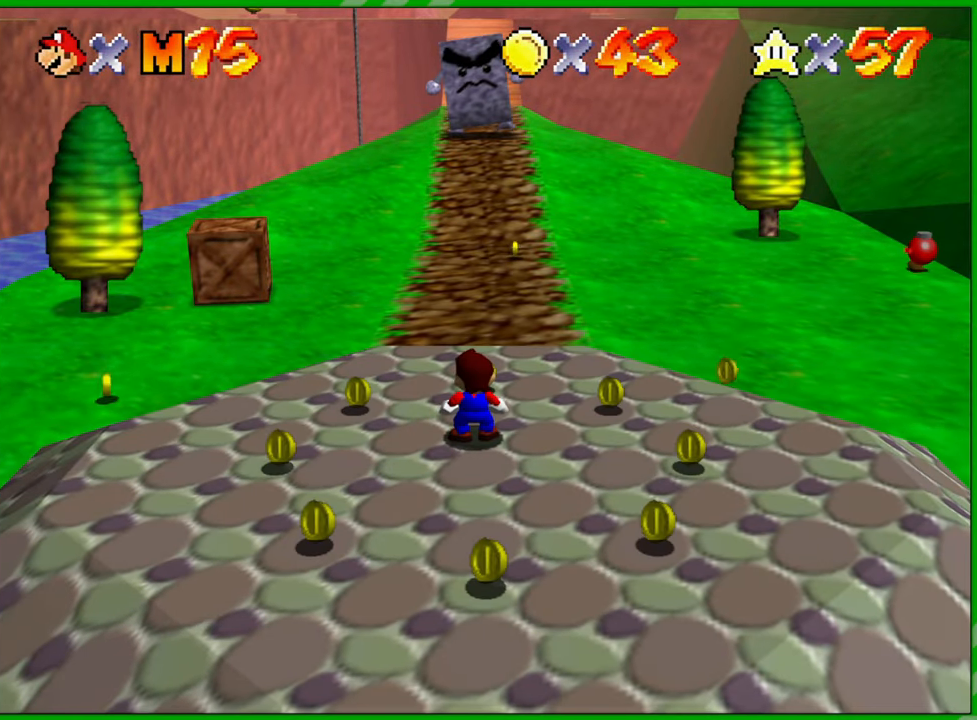
{"buttons": [], "left_stick": "center", "events": [[83, "C_LEFT", "up"]]}
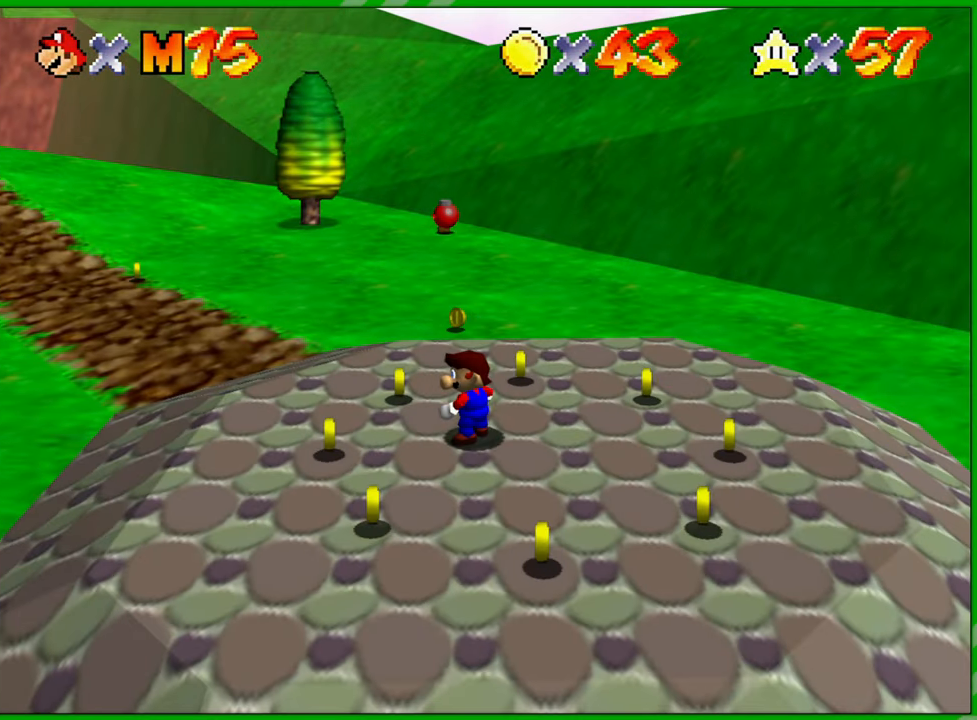
{"buttons": [], "left_stick": "up-right", "events": [[17, "left_stick", "up-right"], [67, "C_RIGHT", "down"], [183, "C_RIGHT", "up"], [300, "C_RIGHT", "down"], [400, "C_RIGHT", "up"]]}
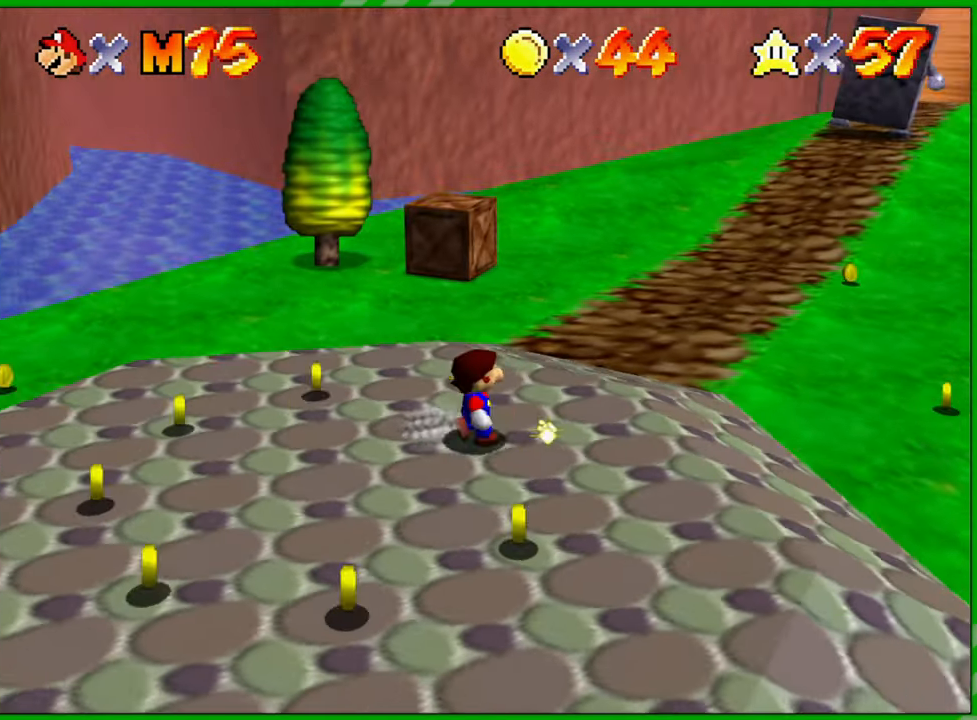
{"buttons": [], "left_stick": "left", "events": [[67, "left_stick", "up-left"], [250, "left_stick", "left"]]}
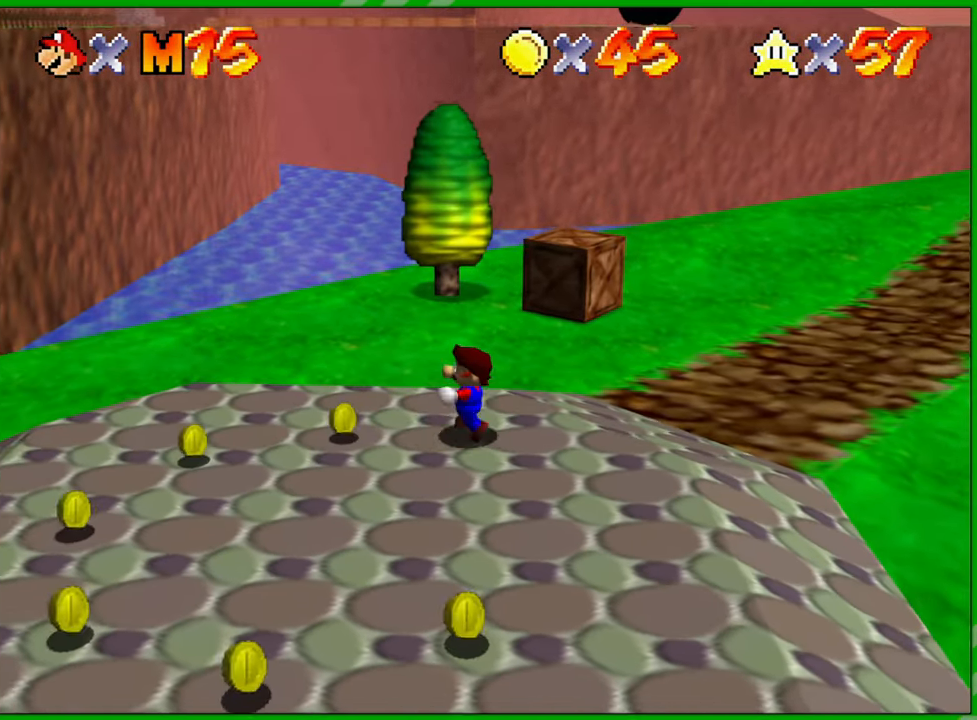
{"buttons": [], "left_stick": "down-left", "events": [[350, "left_stick", "down-left"]]}
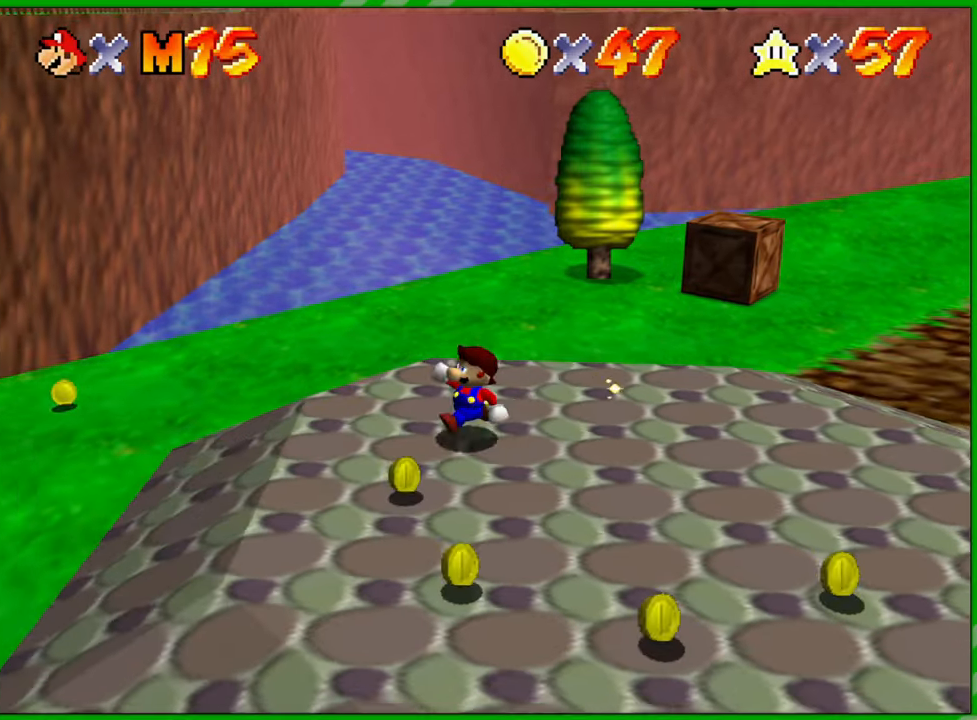
{"buttons": [], "left_stick": "down-right", "events": [[67, "left_stick", "down"], [250, "left_stick", "down-right"]]}
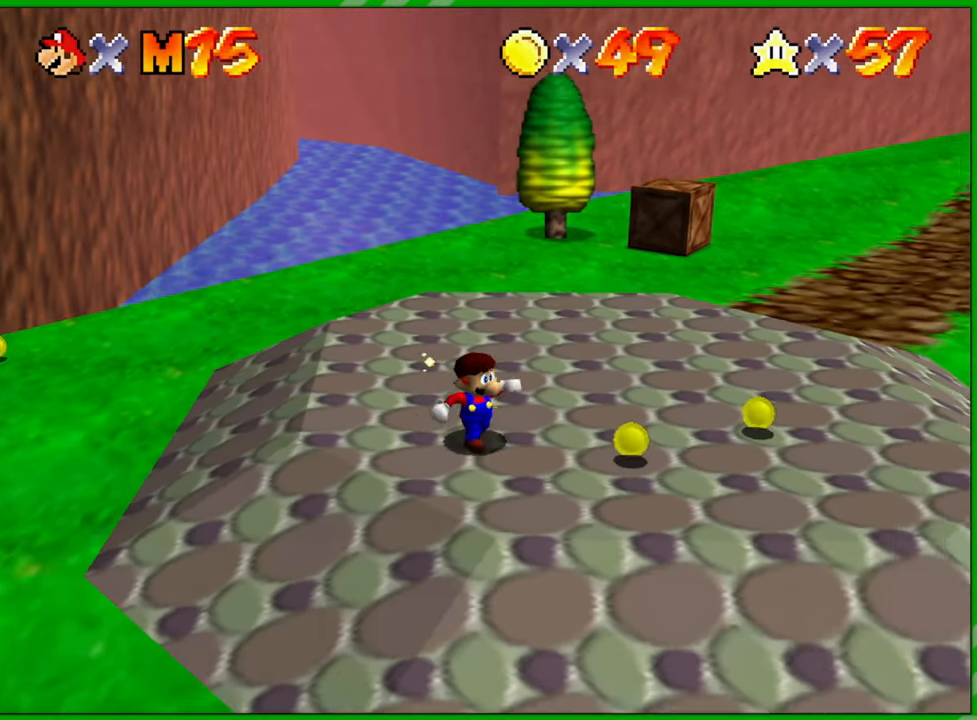
{"buttons": [], "left_stick": "up-right", "events": [[183, "left_stick", "right"], [350, "left_stick", "up-right"]]}
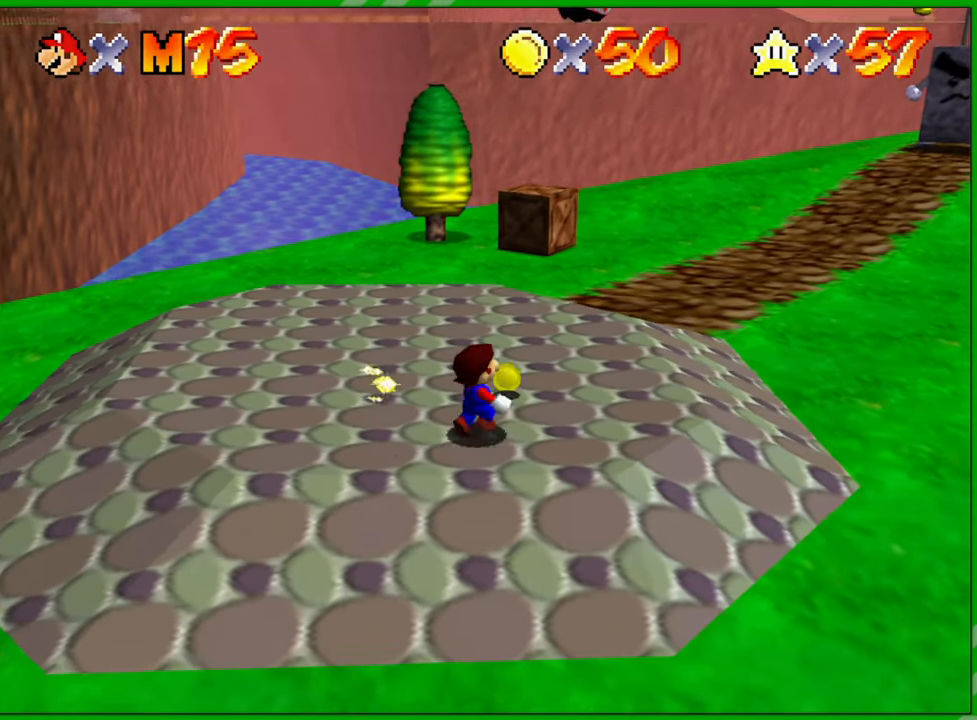
{"buttons": [], "left_stick": "up", "events": [[67, "C_LEFT", "down"], [200, "C_LEFT", "up"], [300, "left_stick", "up"]]}
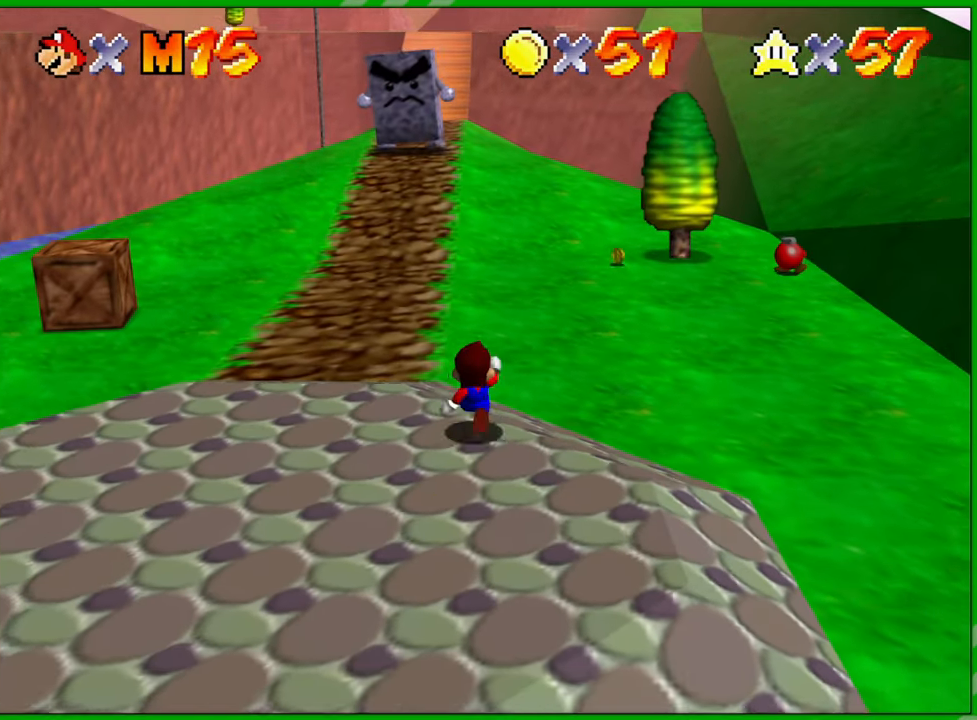
{"buttons": [], "left_stick": "up", "events": []}
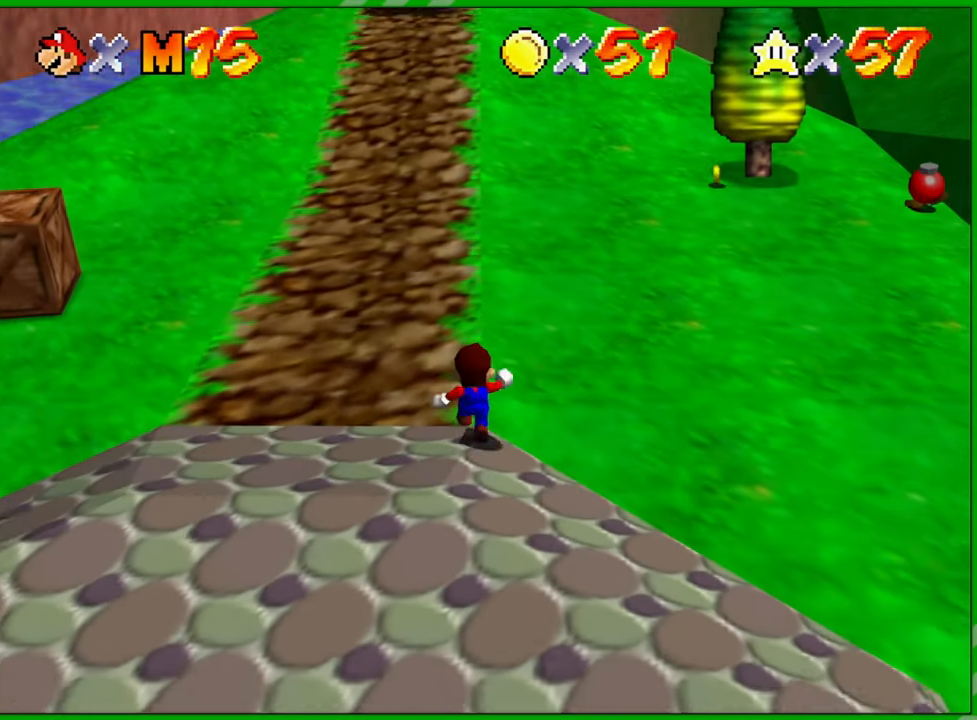
{"buttons": [], "left_stick": "up", "events": []}
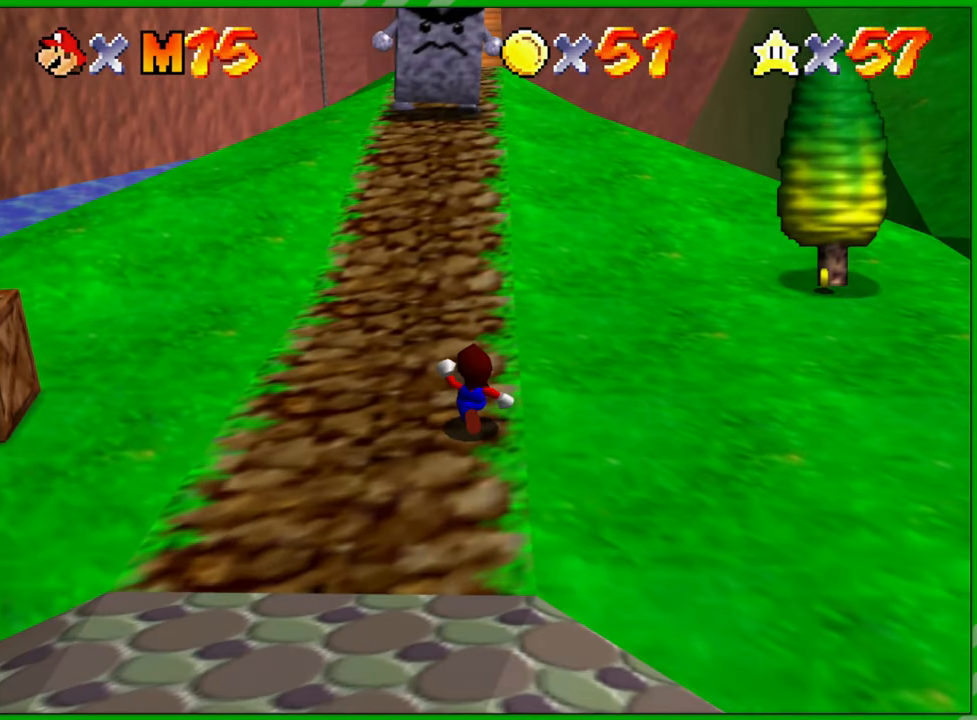
{"buttons": [], "left_stick": "up", "events": []}